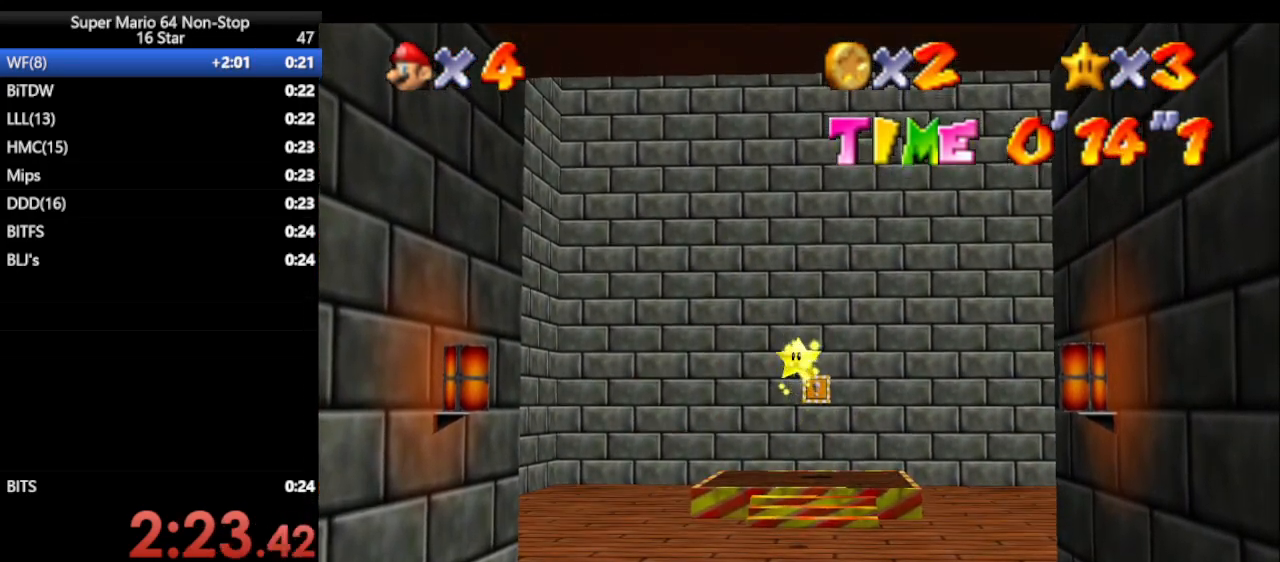
Gameplay with a controller (Nintendo layout); each line is a JSON object with the inputs held at the frame after it. "events" lists button and stick changes between this image and that frame as [ms after this image, input, new state], when the widget could be followed in between. Not read: L1 L3 R3 X Y.
{"buttons": [], "left_stick": "center", "events": []}
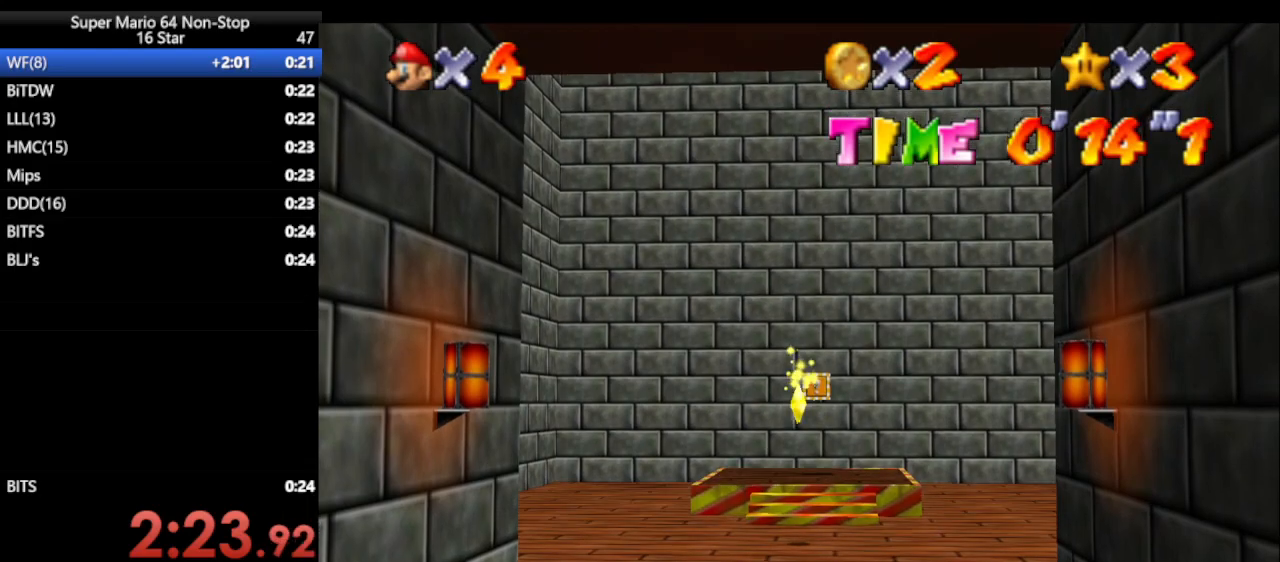
{"buttons": [], "left_stick": "center", "events": []}
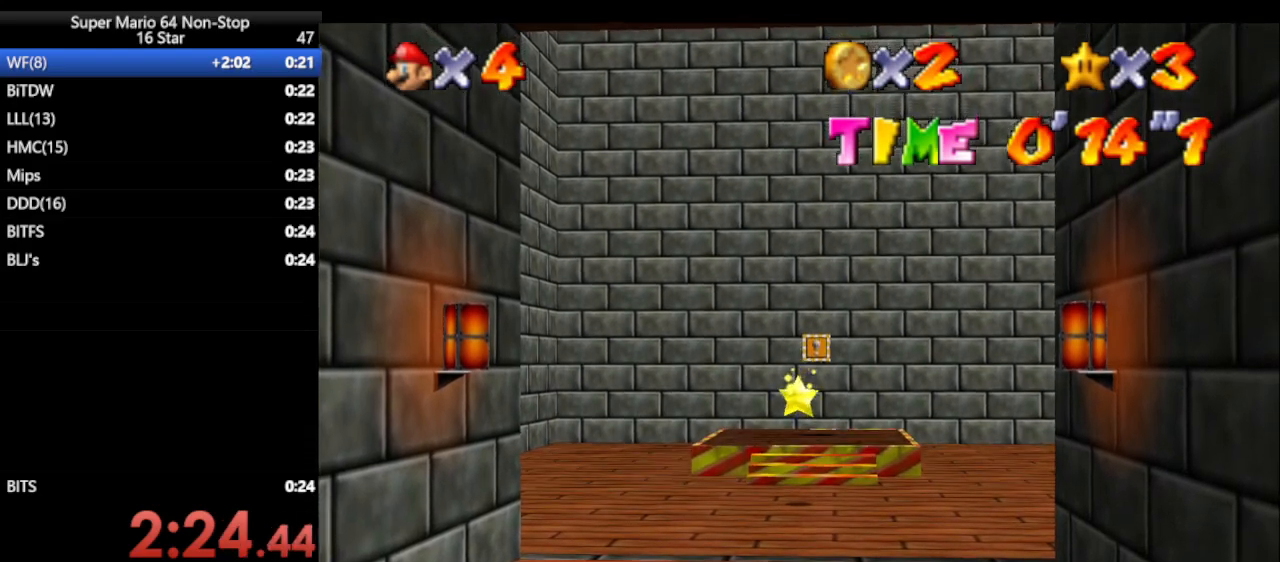
{"buttons": [], "left_stick": "center", "events": [[367, "A", "down"], [400, "A", "up"]]}
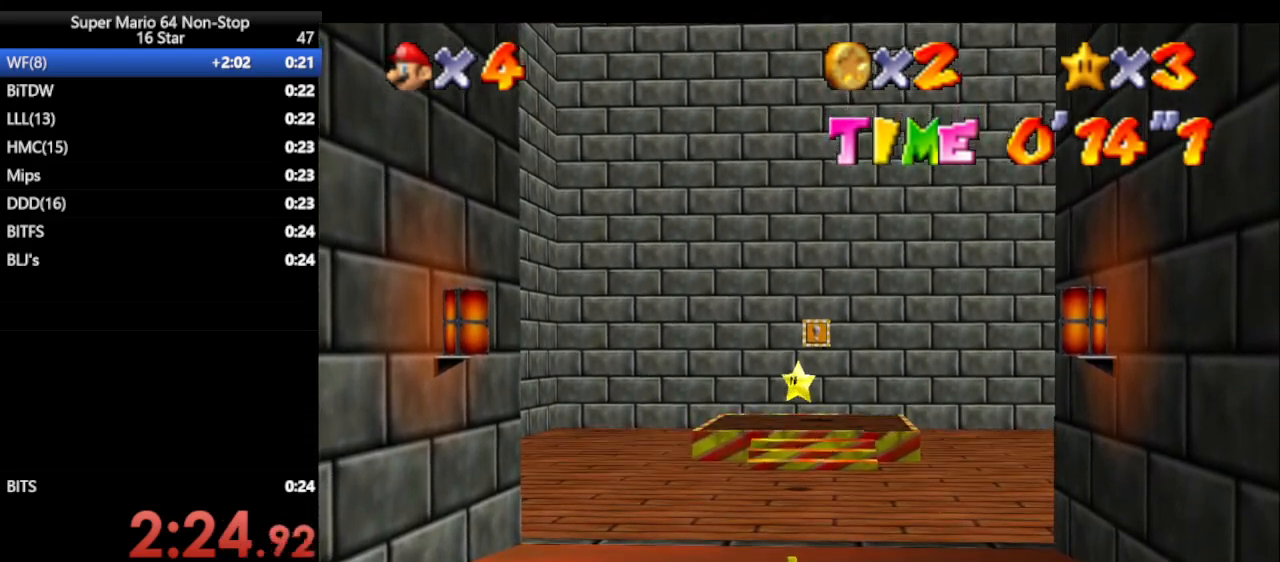
{"buttons": ["A"], "left_stick": "center", "events": [[133, "A", "down"], [133, "B", "down"], [233, "A", "up"], [233, "B", "up"], [300, "A", "down"], [300, "B", "down"], [350, "A", "up"], [350, "B", "up"], [417, "A", "down"], [417, "B", "down"], [433, "A", "up"], [467, "B", "up"], [500, "A", "down"]]}
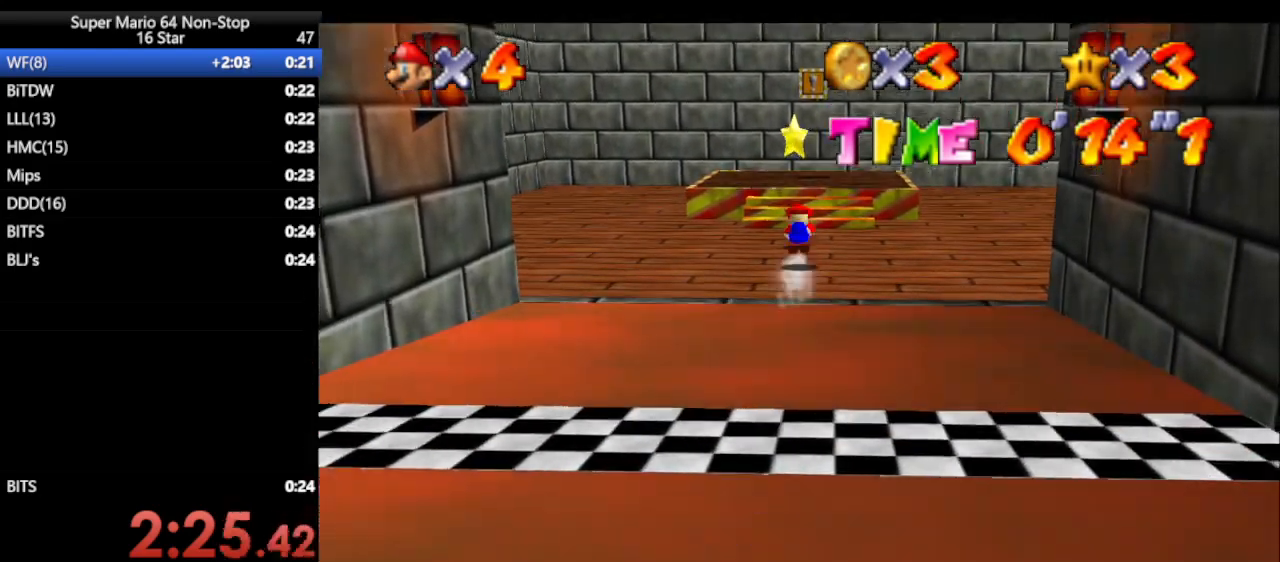
{"buttons": ["A"], "left_stick": "down", "events": [[33, "B", "down"], [167, "A", "up"], [167, "B", "up"], [483, "A", "down"], [483, "left_stick", "down"]]}
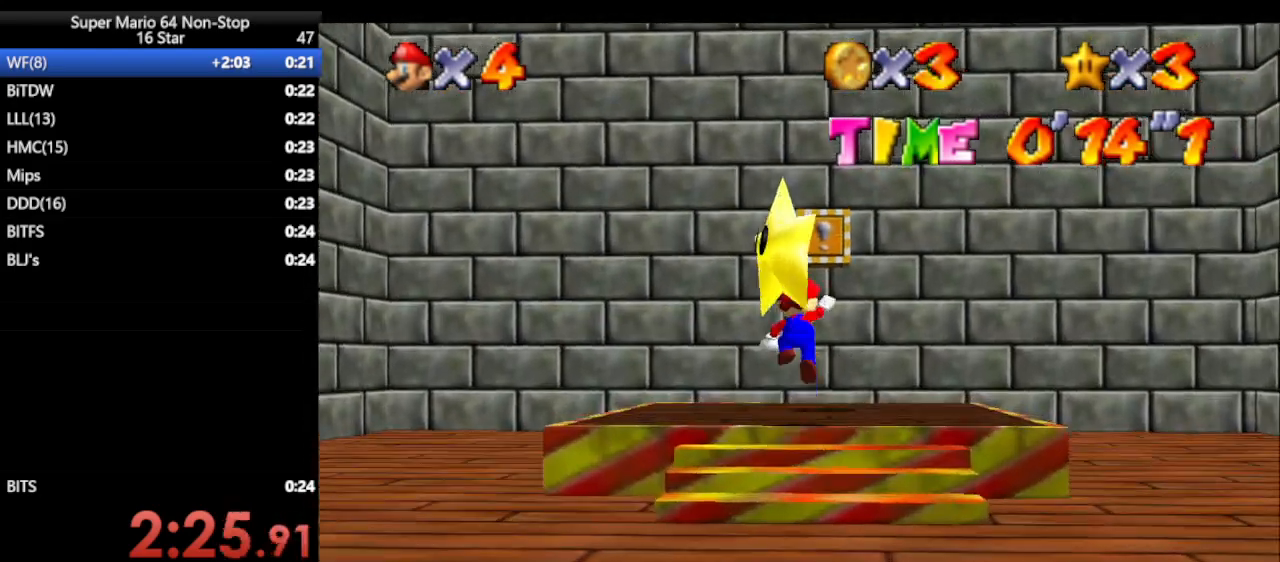
{"buttons": ["A"], "left_stick": "down", "events": []}
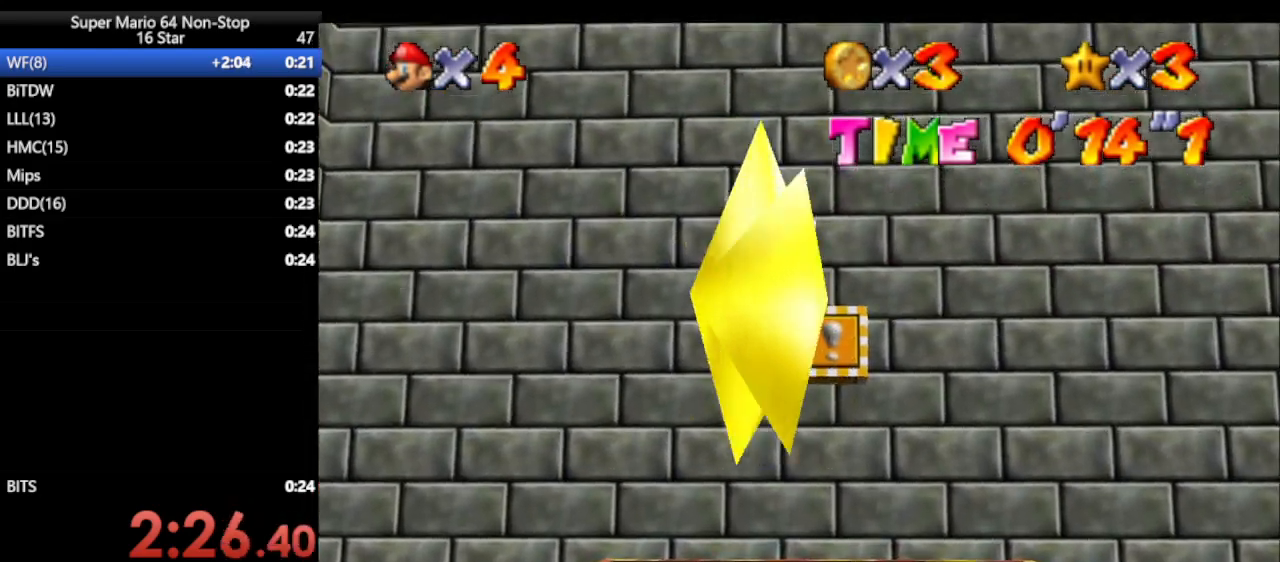
{"buttons": [], "left_stick": "down", "events": [[233, "B", "down"], [367, "A", "up"], [367, "B", "up"]]}
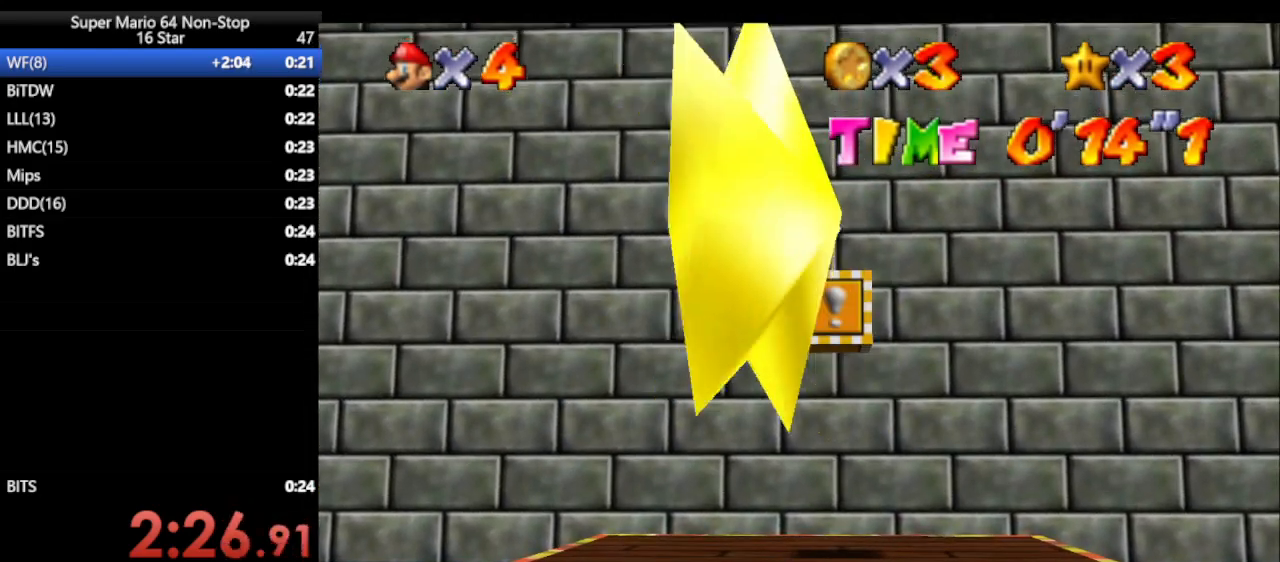
{"buttons": ["A"], "left_stick": "down", "events": [[417, "A", "down"]]}
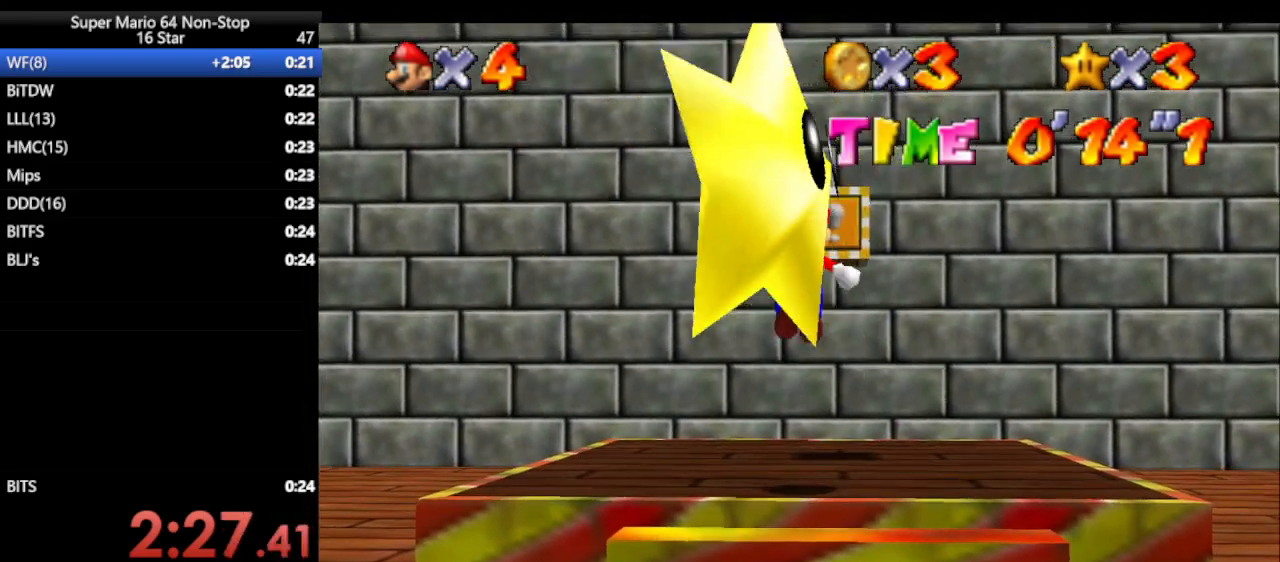
{"buttons": ["A"], "left_stick": "down", "events": []}
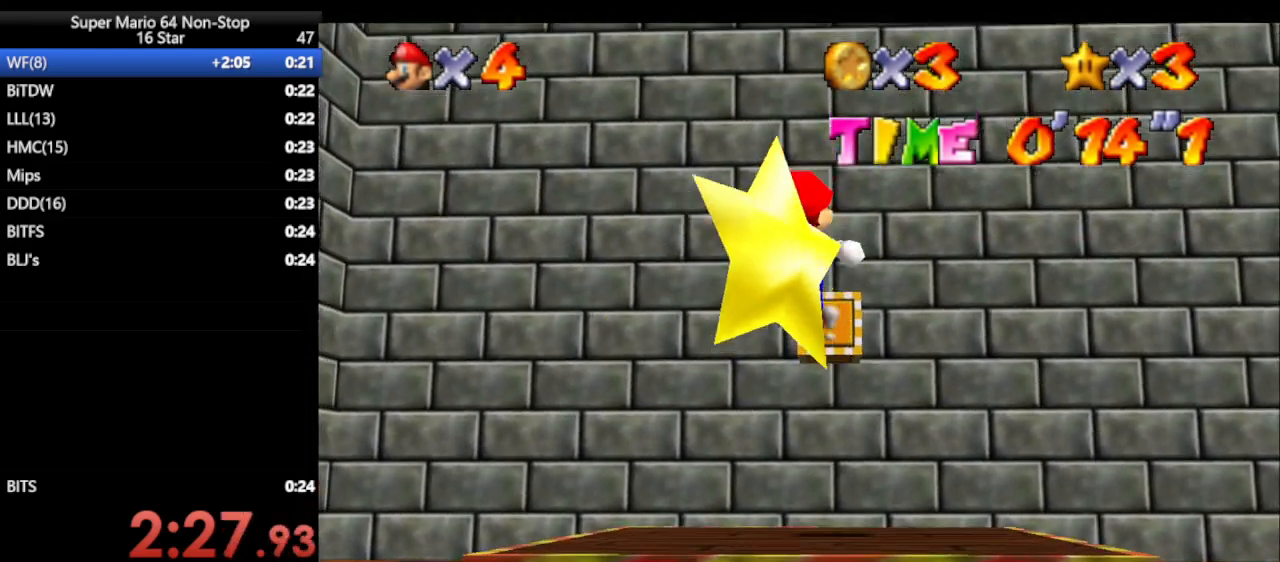
{"buttons": [], "left_stick": "down", "events": [[183, "B", "down"], [400, "A", "up"], [467, "B", "up"]]}
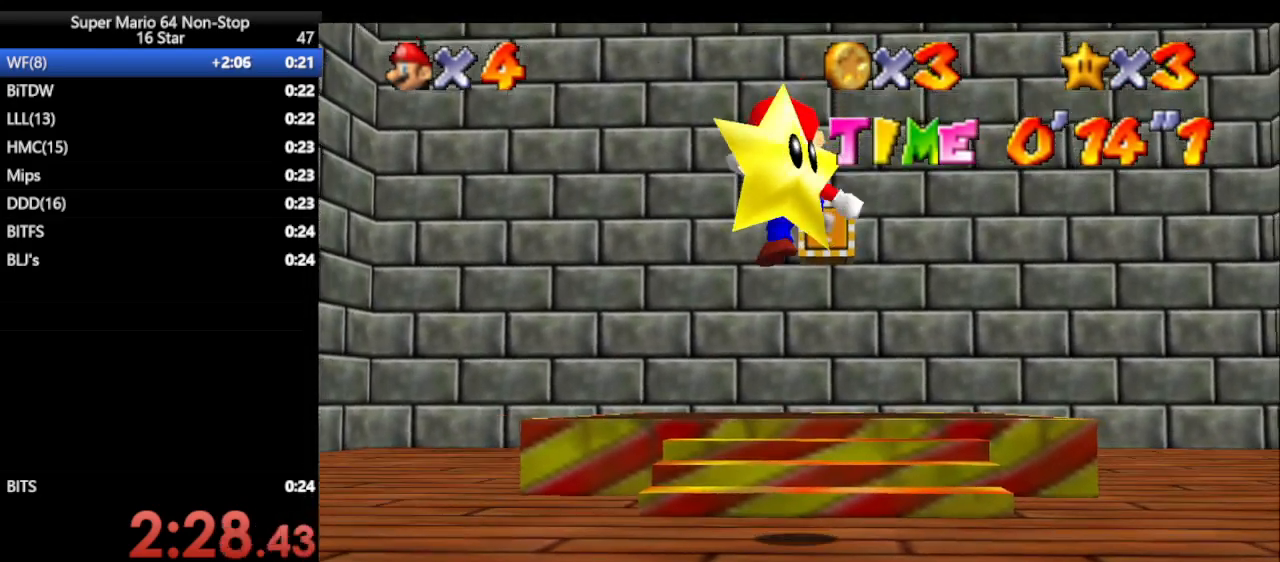
{"buttons": ["A"], "left_stick": "up", "events": [[183, "left_stick", "up"], [283, "A", "down"]]}
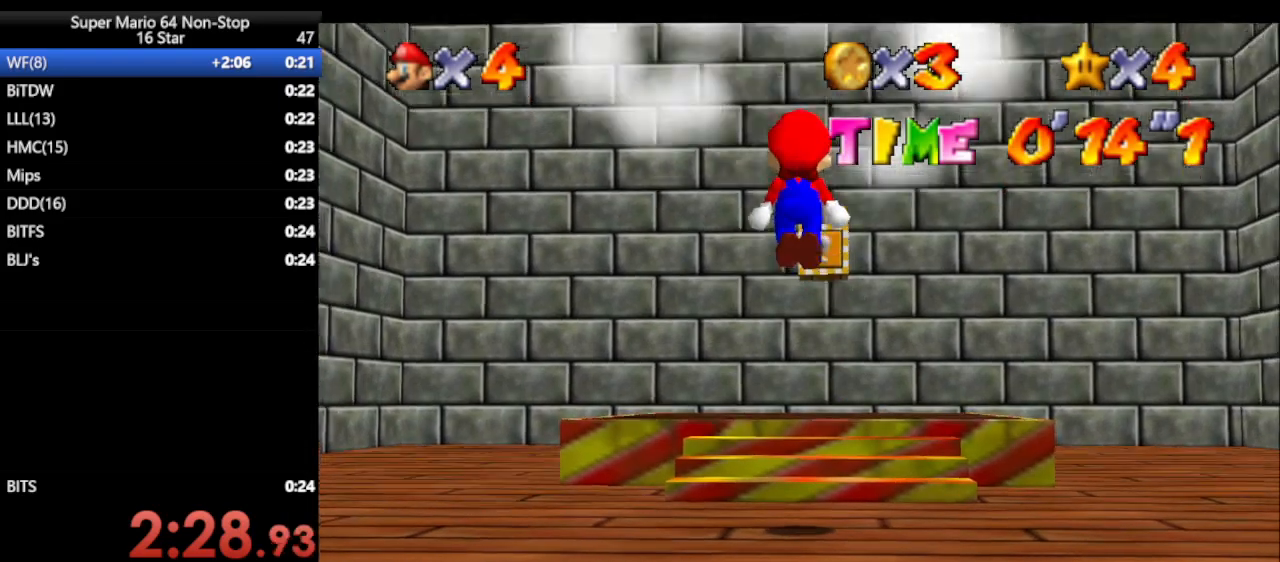
{"buttons": [], "left_stick": "up", "events": [[250, "A", "up"]]}
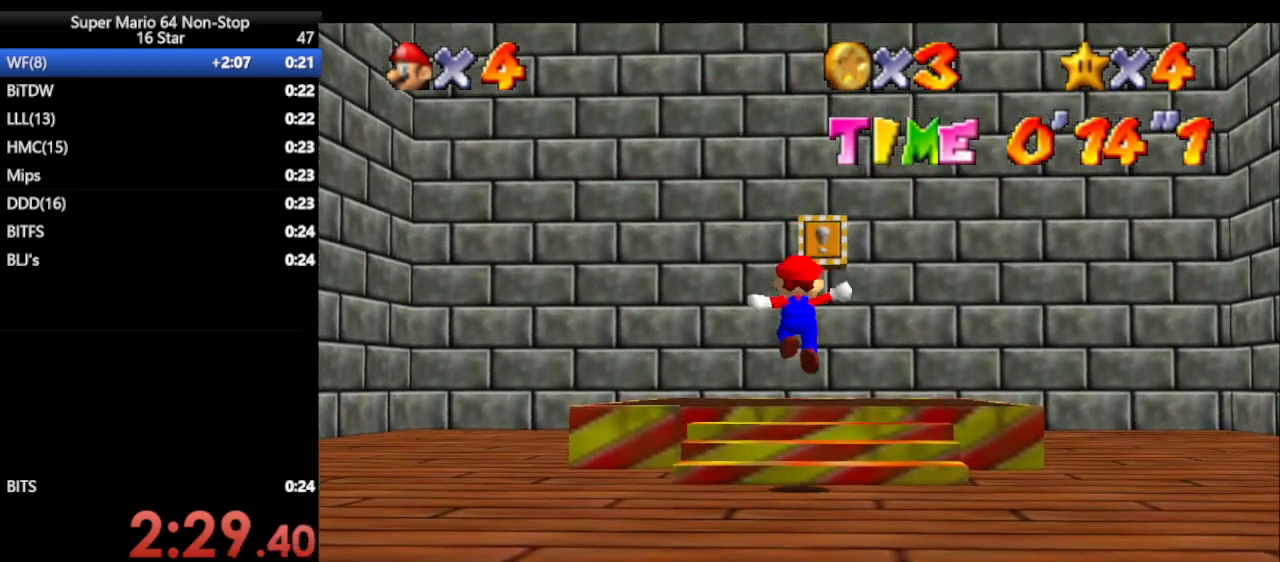
{"buttons": [], "left_stick": "up", "events": [[83, "A", "down"], [83, "B", "down"], [217, "A", "up"], [217, "B", "up"]]}
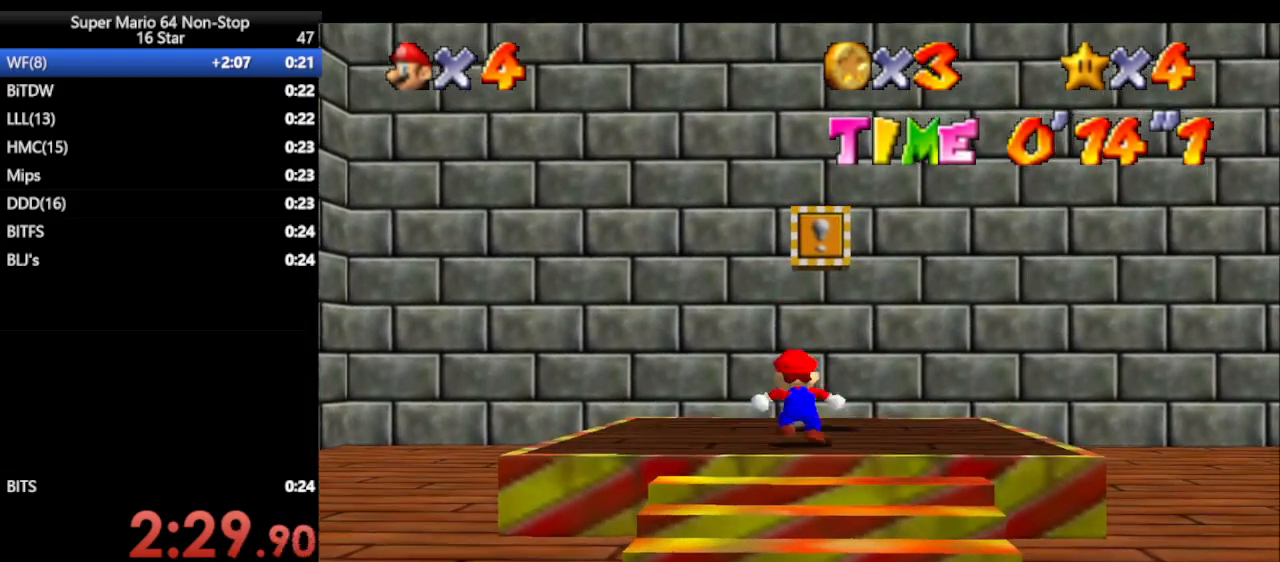
{"buttons": ["Z"], "left_stick": "up", "events": [[233, "A", "down"], [367, "A", "up"], [433, "Z", "down"]]}
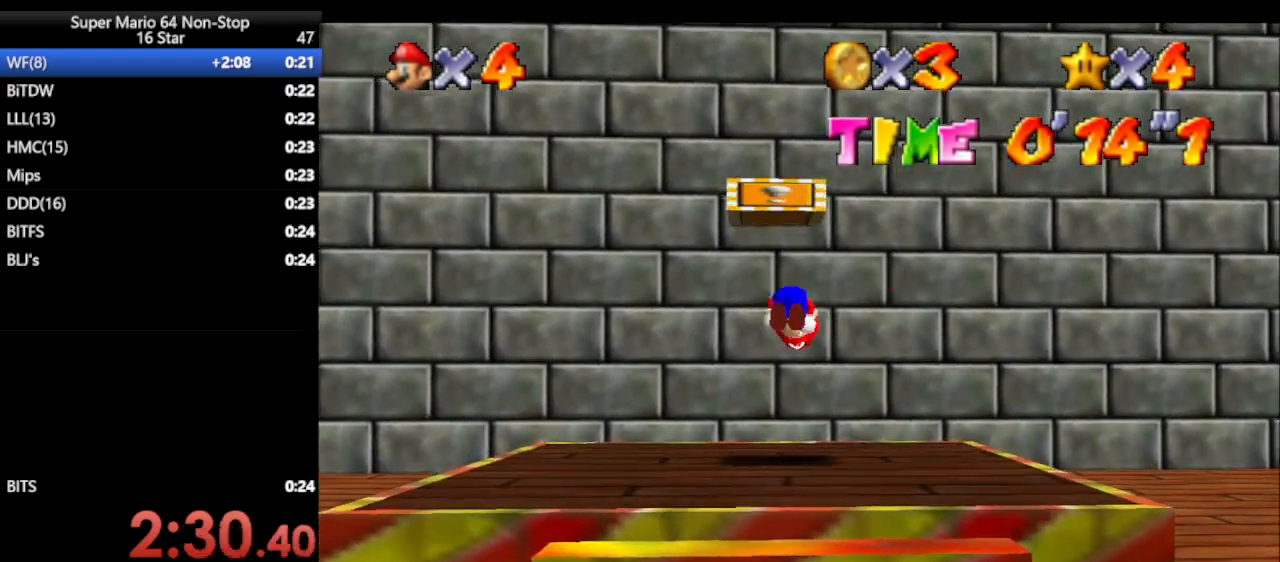
{"buttons": [], "left_stick": "center", "events": [[150, "Z", "up"], [150, "left_stick", "center"]]}
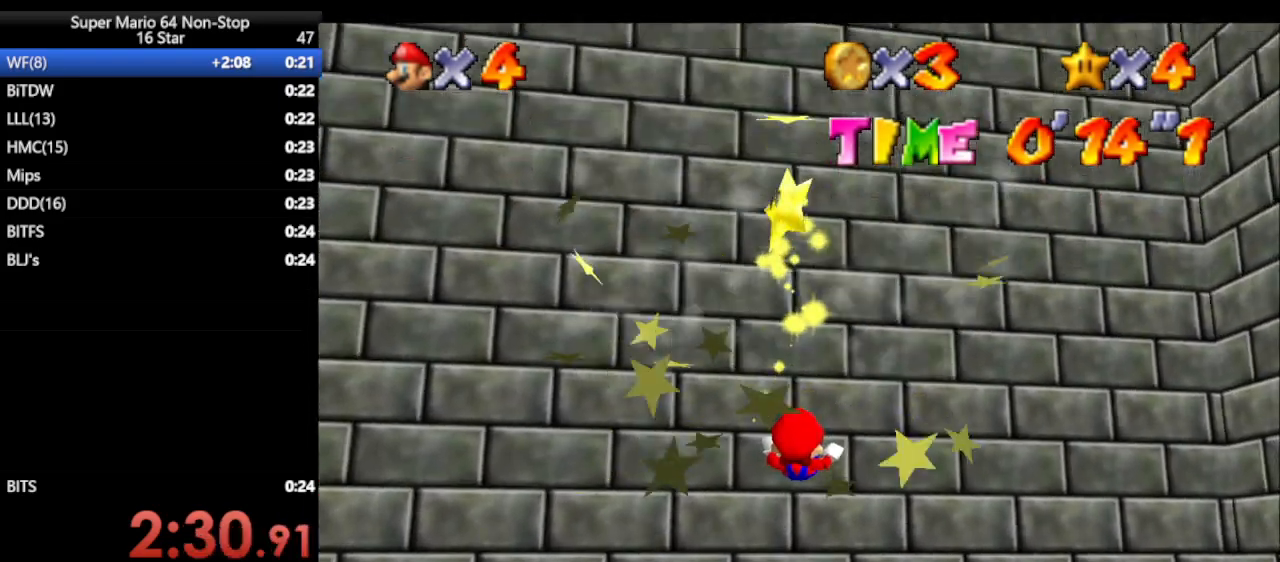
{"buttons": [], "left_stick": "center", "events": []}
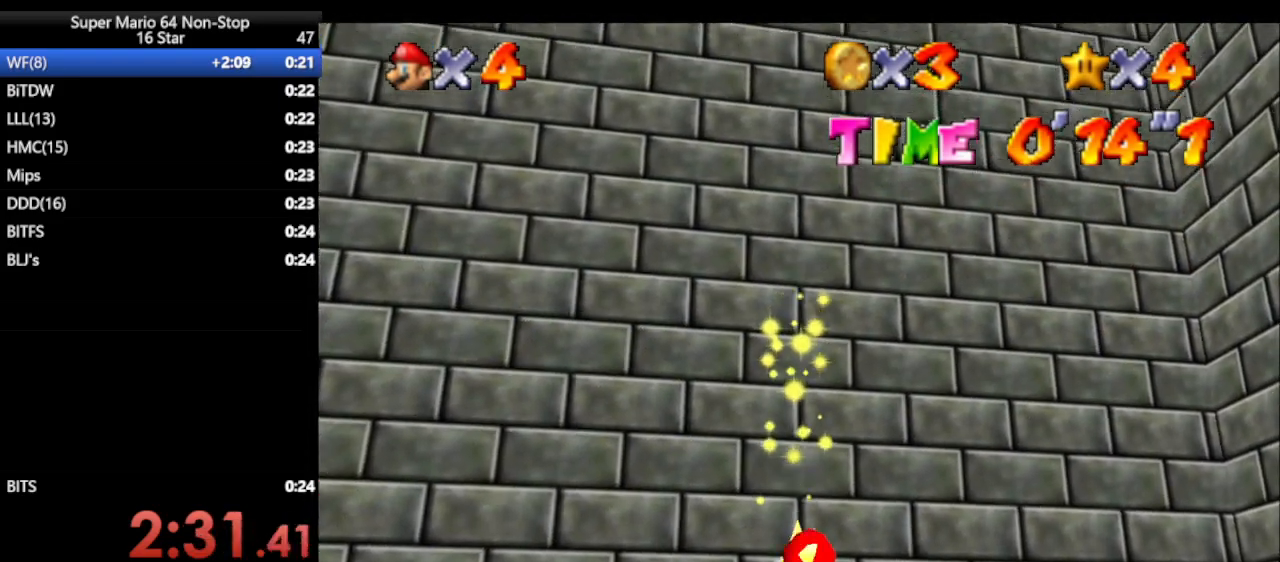
{"buttons": [], "left_stick": "center", "events": []}
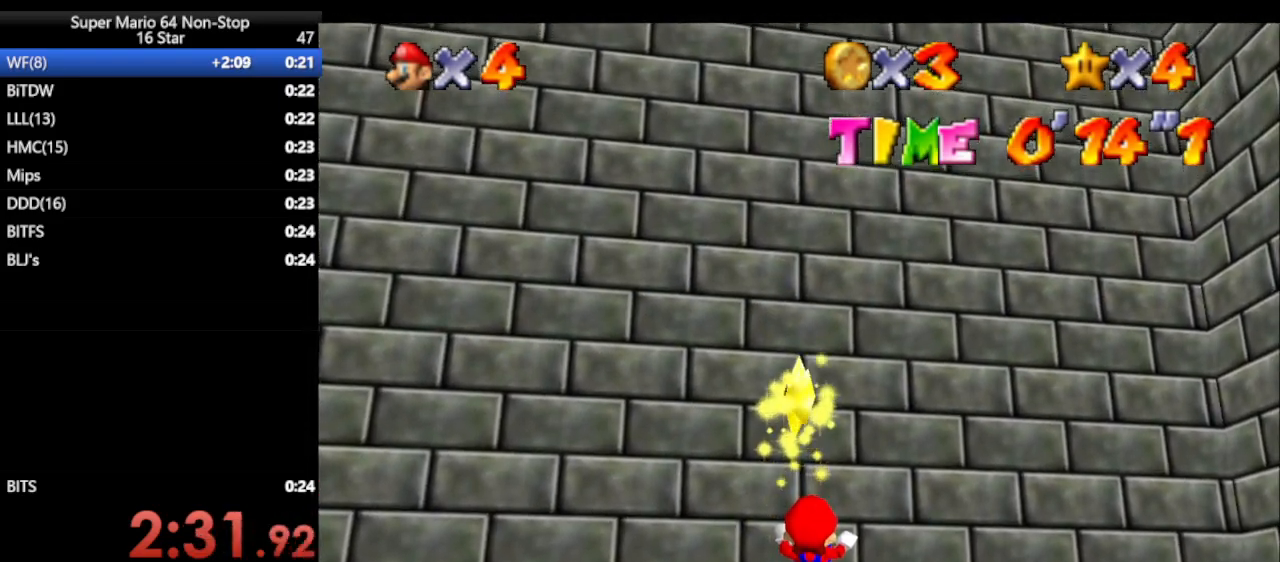
{"buttons": [], "left_stick": "center", "events": []}
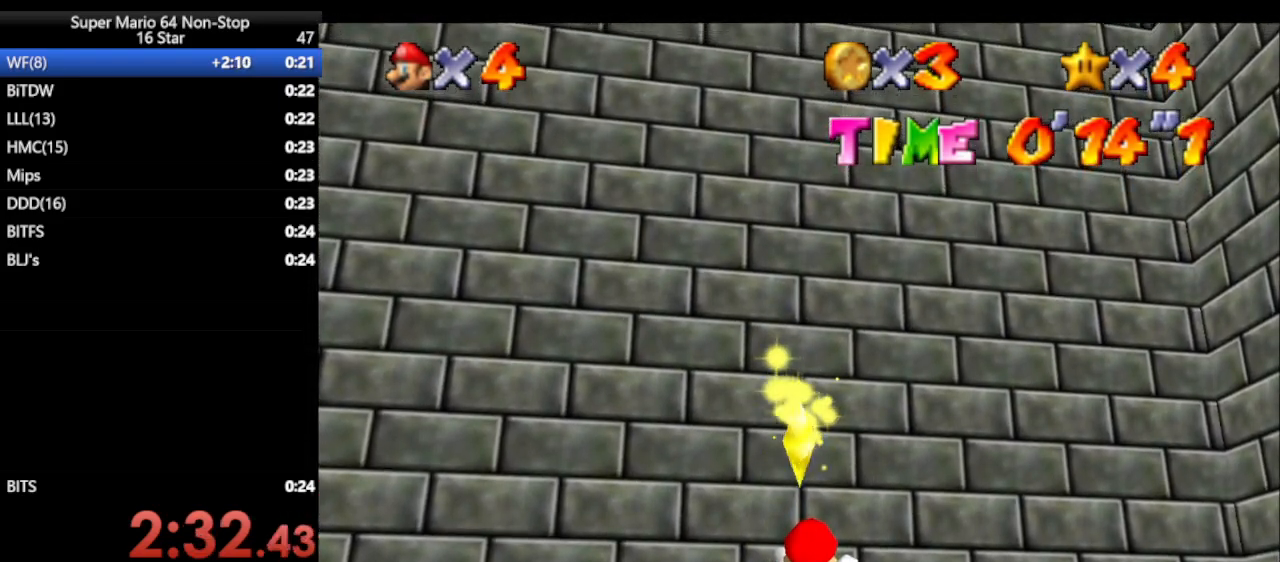
{"buttons": [], "left_stick": "center", "events": []}
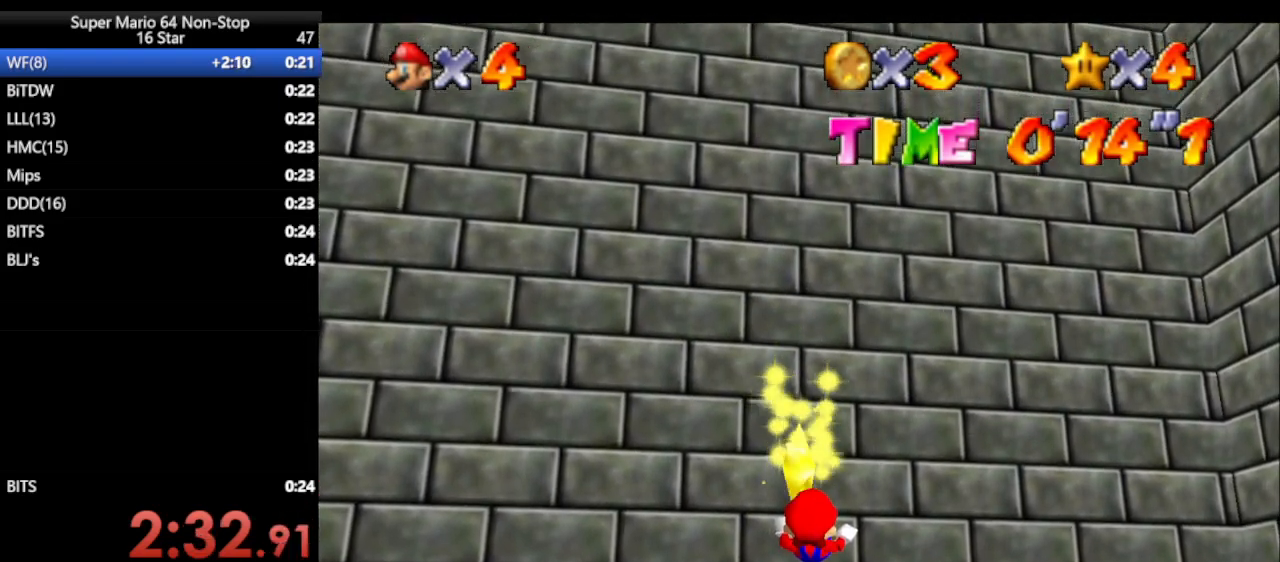
{"buttons": [], "left_stick": "center", "events": []}
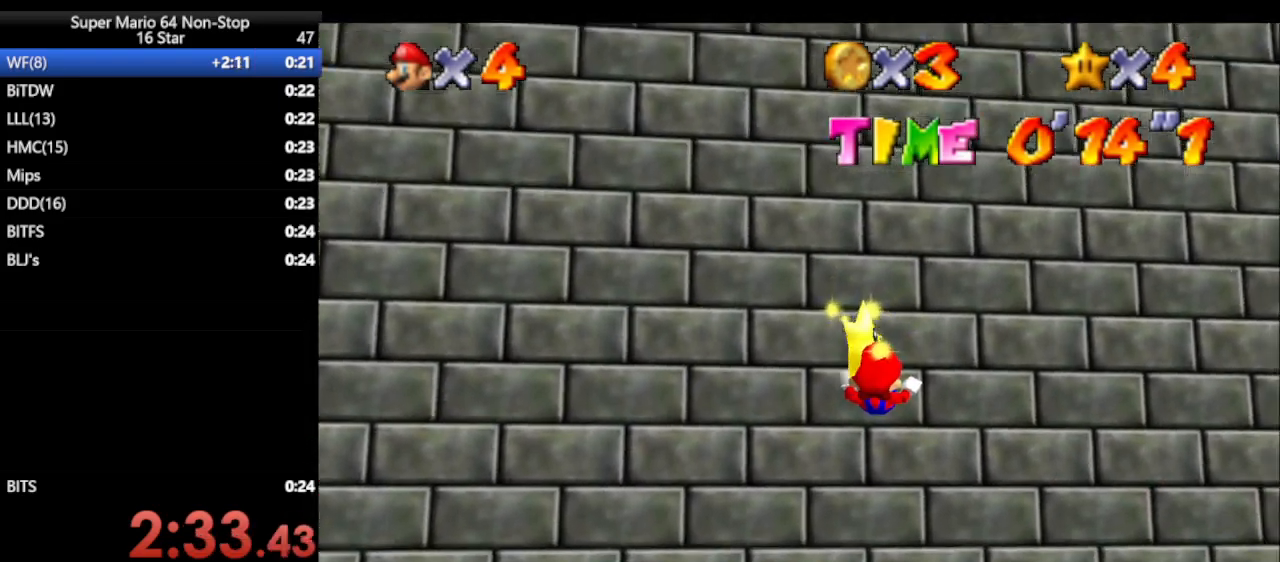
{"buttons": [], "left_stick": "center", "events": []}
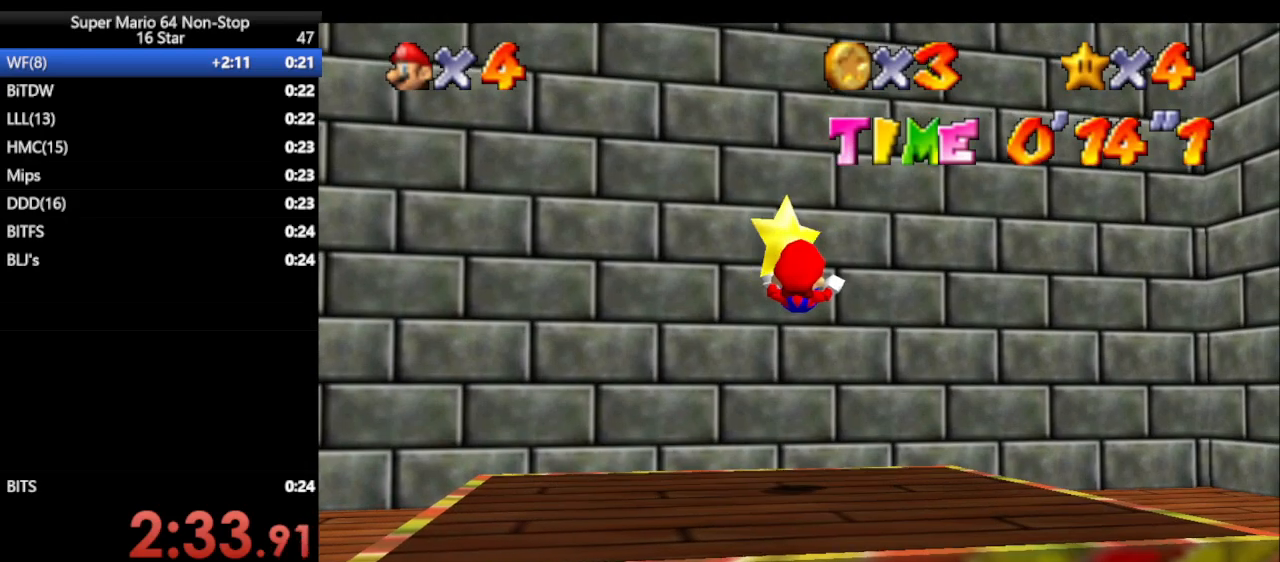
{"buttons": [], "left_stick": "center", "events": []}
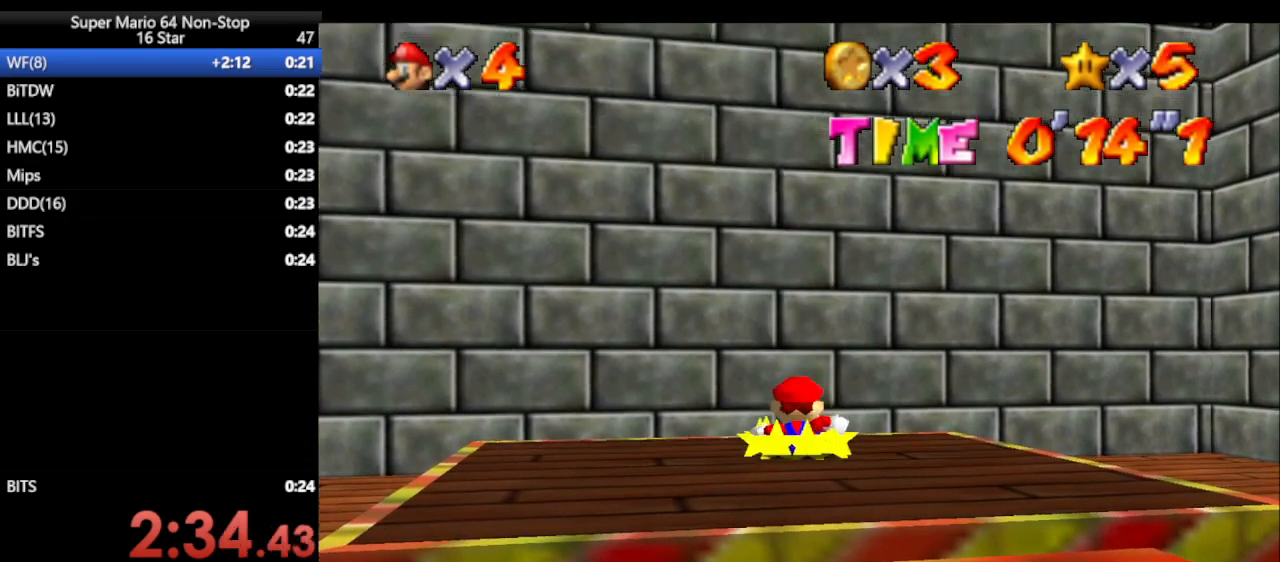
{"buttons": [], "left_stick": "center", "events": []}
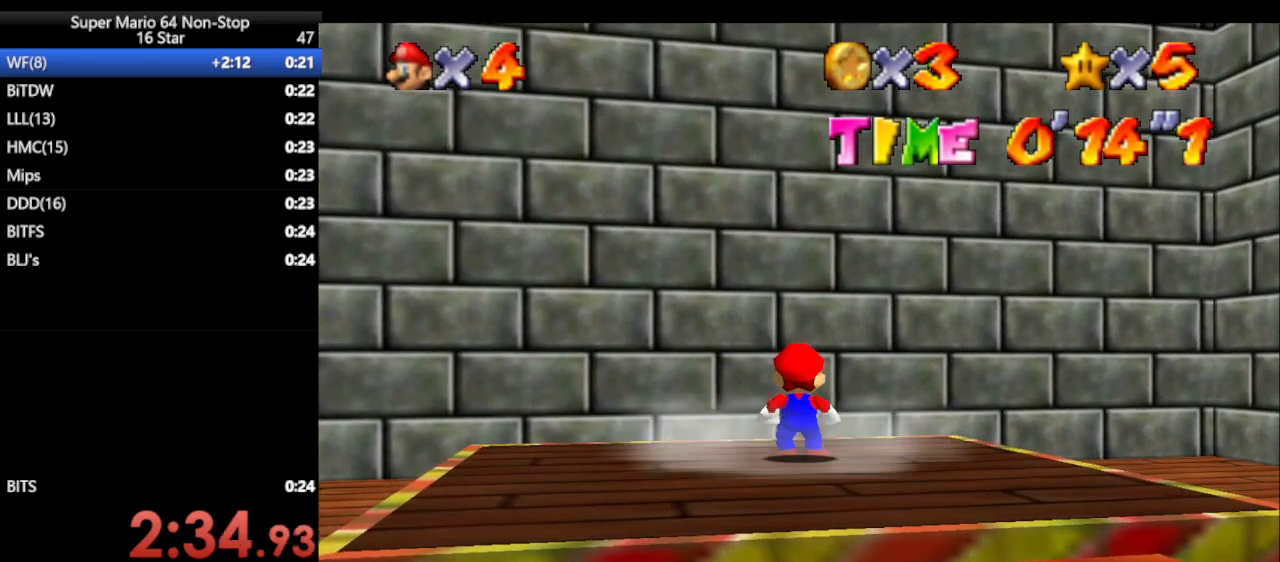
{"buttons": [], "left_stick": "center", "events": [[217, "START", "down"], [267, "START", "up"], [267, "left_stick", "down"], [317, "START", "down"], [317, "left_stick", "center"], [417, "START", "up"]]}
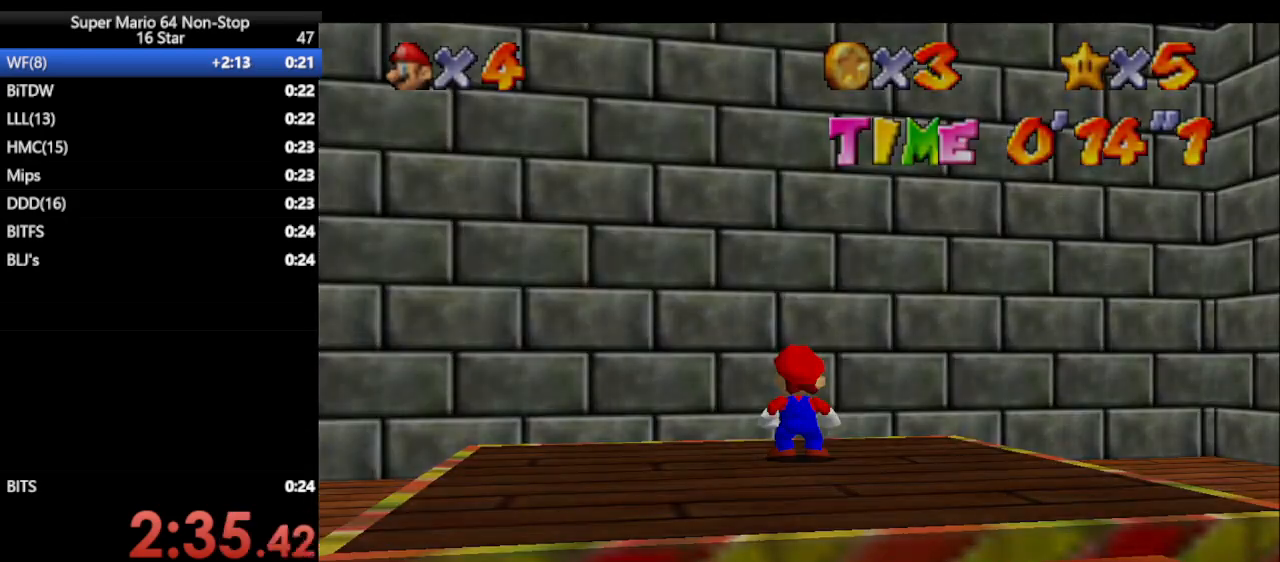
{"buttons": [], "left_stick": "up", "events": [[417, "left_stick", "up"]]}
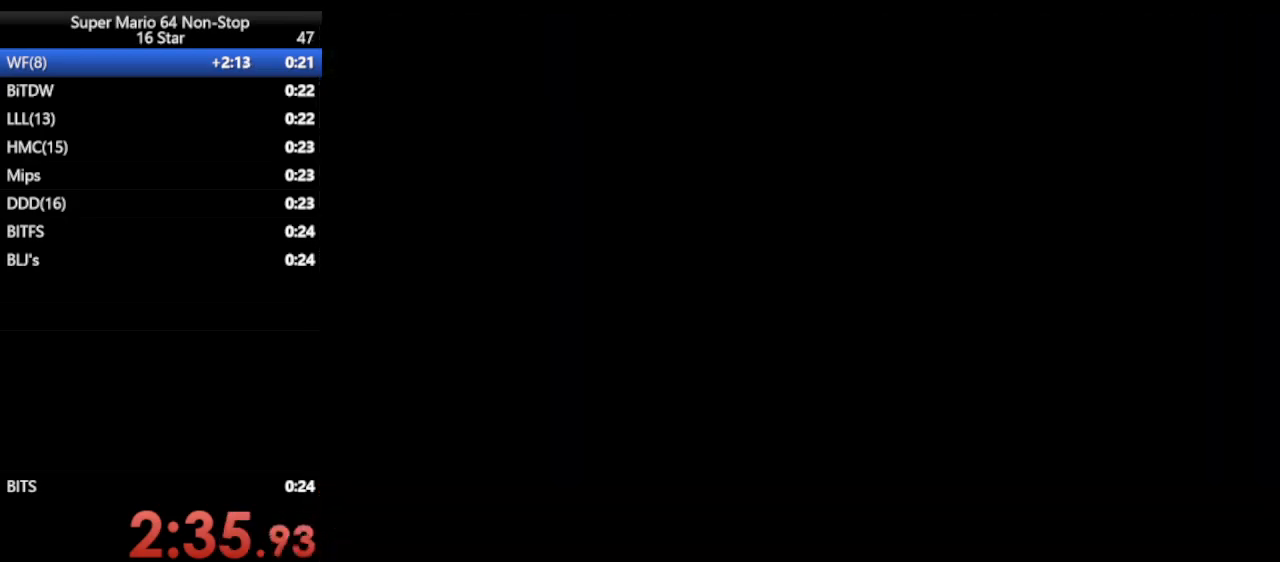
{"buttons": [], "left_stick": "up", "events": []}
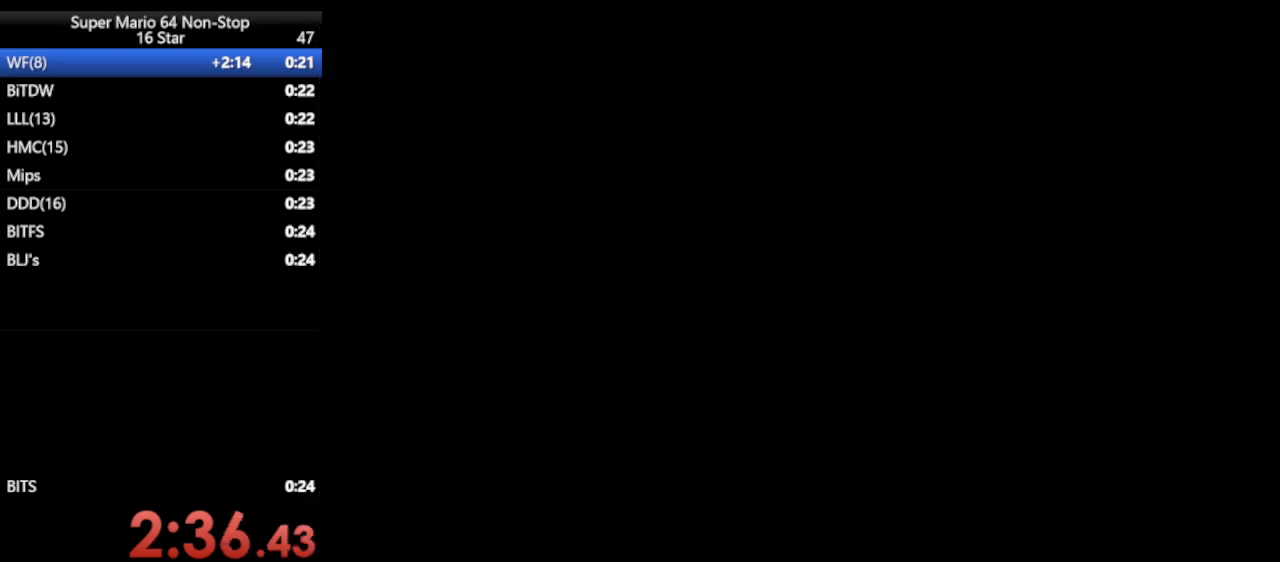
{"buttons": [], "left_stick": "up", "events": []}